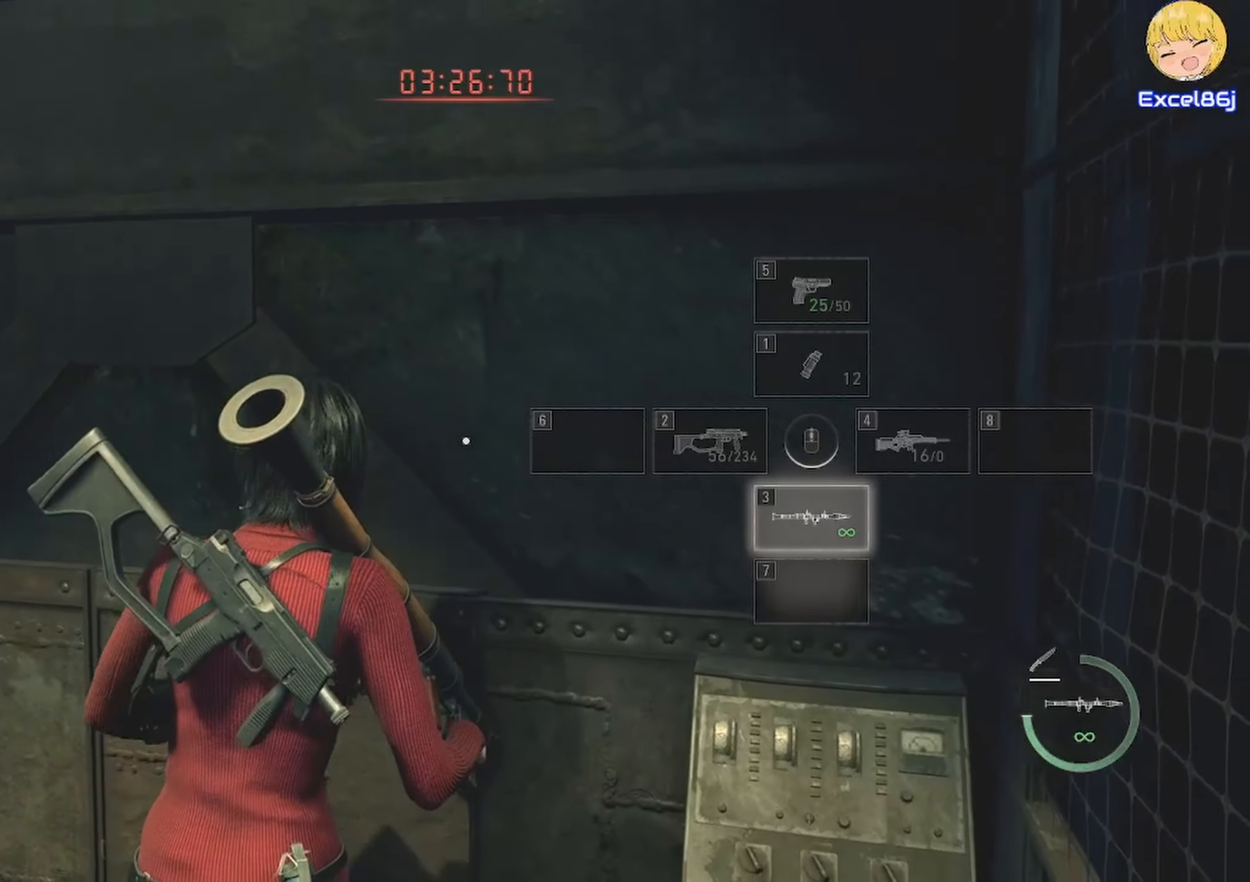
Gameplay with keyboard and mouse; each line is a JSON object with the keys and mouse buttons held at the frame after it. "events" lists presses ("down") and releases ("up") of "1", "2", "3", "4", "5", "a", "alt", "b", "c", "ctrl", "d", "e", "f", "g", "q", "r", "s", "shift", "space", "t", "tab", "tilde", "v", "w", "x", "z", "mouse_left", "mouse_wheel", "mouse_right", "mouse_mb4" and "mouse_mb5" between this image and that frame as [ms after this image, input, new state], when the widget could be followed in between. "mouse_left", "mouse_wheel", "mouse_right", "mouse_mb4", "mouse_mb5" = the "left", "wheel", "right", "mb4", "mb5" buttons of the "mouse" list. No other keys are recorded. "wheel" means that the mouse wheel is clicked or scrolled. Mouse movement is not recorded.
{"keys": [], "mouse": [], "events": []}
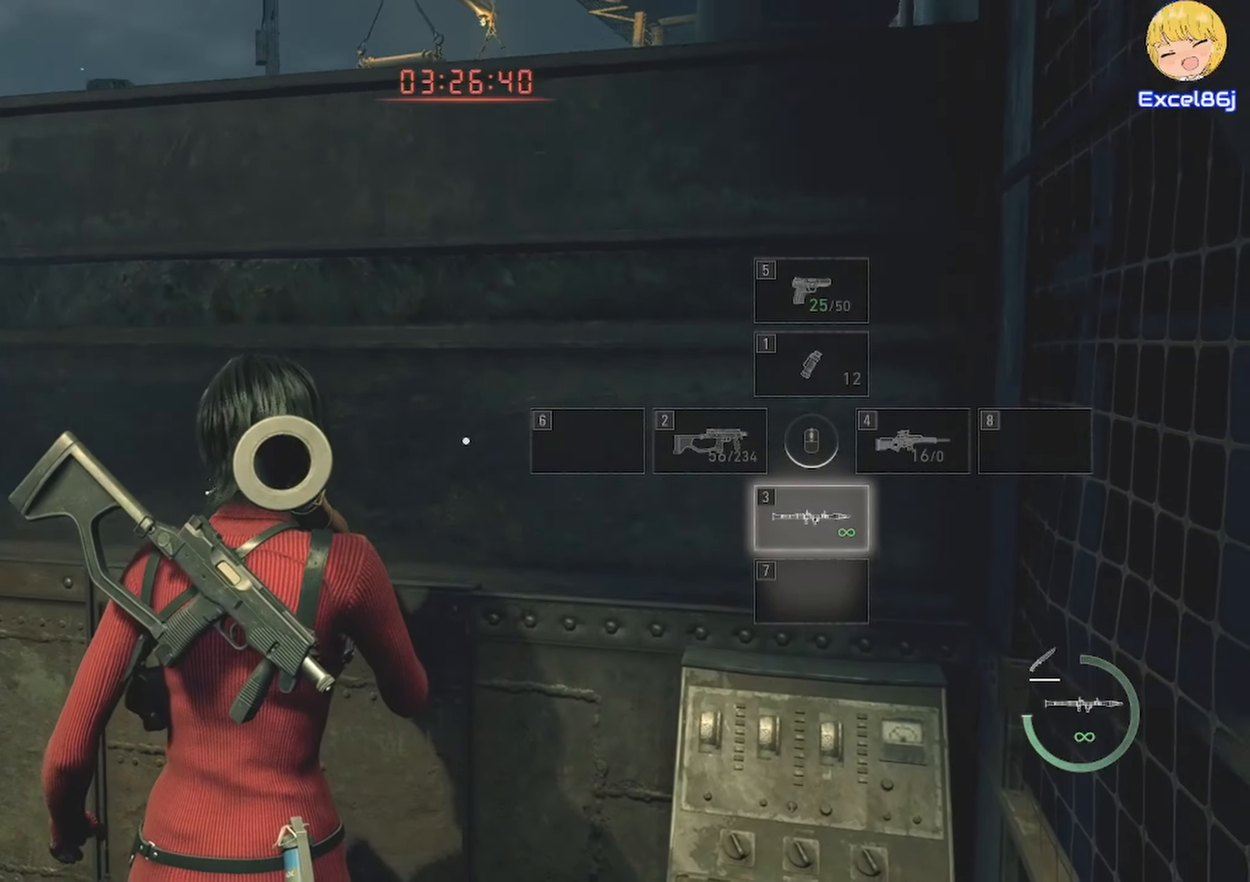
{"keys": [], "mouse": [], "events": []}
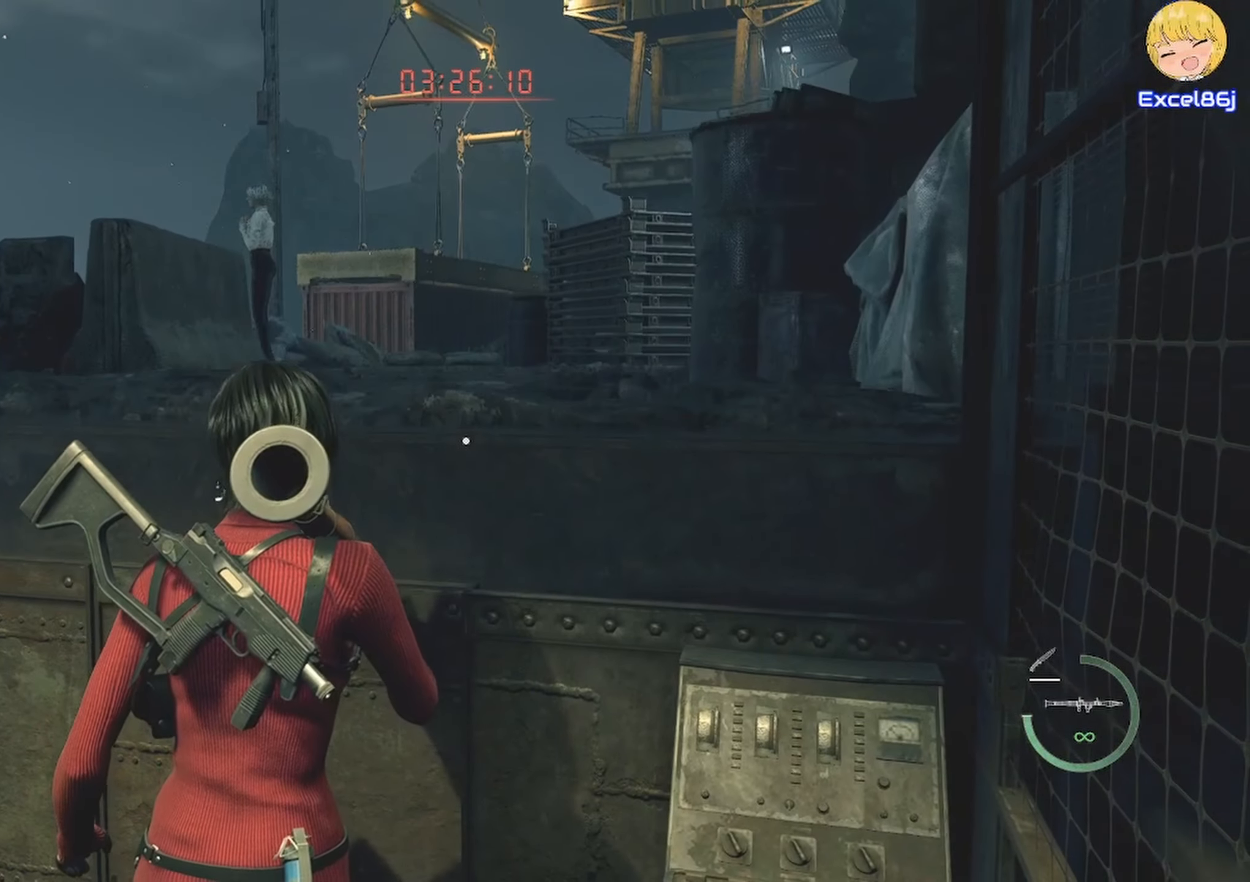
{"keys": [], "mouse": [], "events": []}
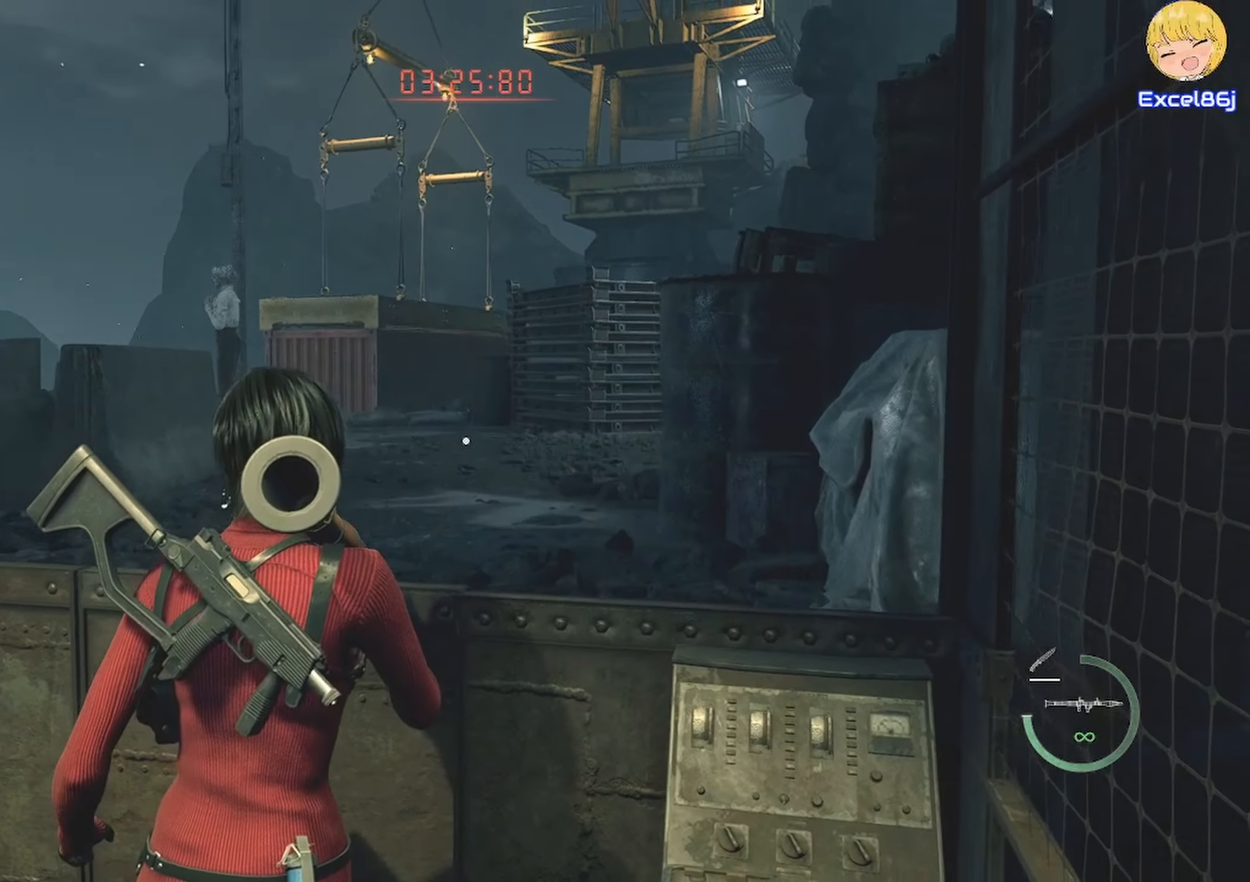
{"keys": ["shift", "w"], "mouse": [], "events": [[433, "w", "down"], [484, "shift", "down"]]}
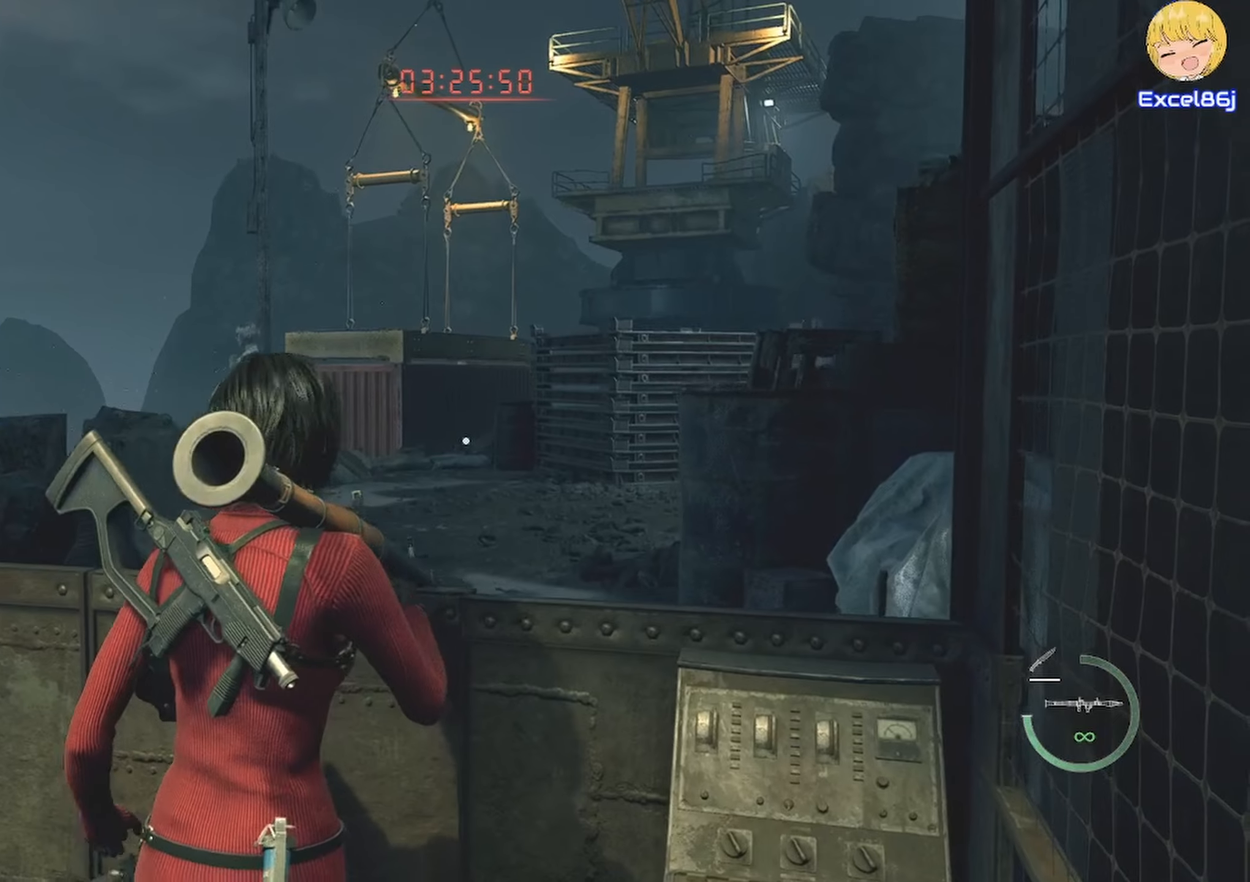
{"keys": ["shift", "w"], "mouse": [], "events": []}
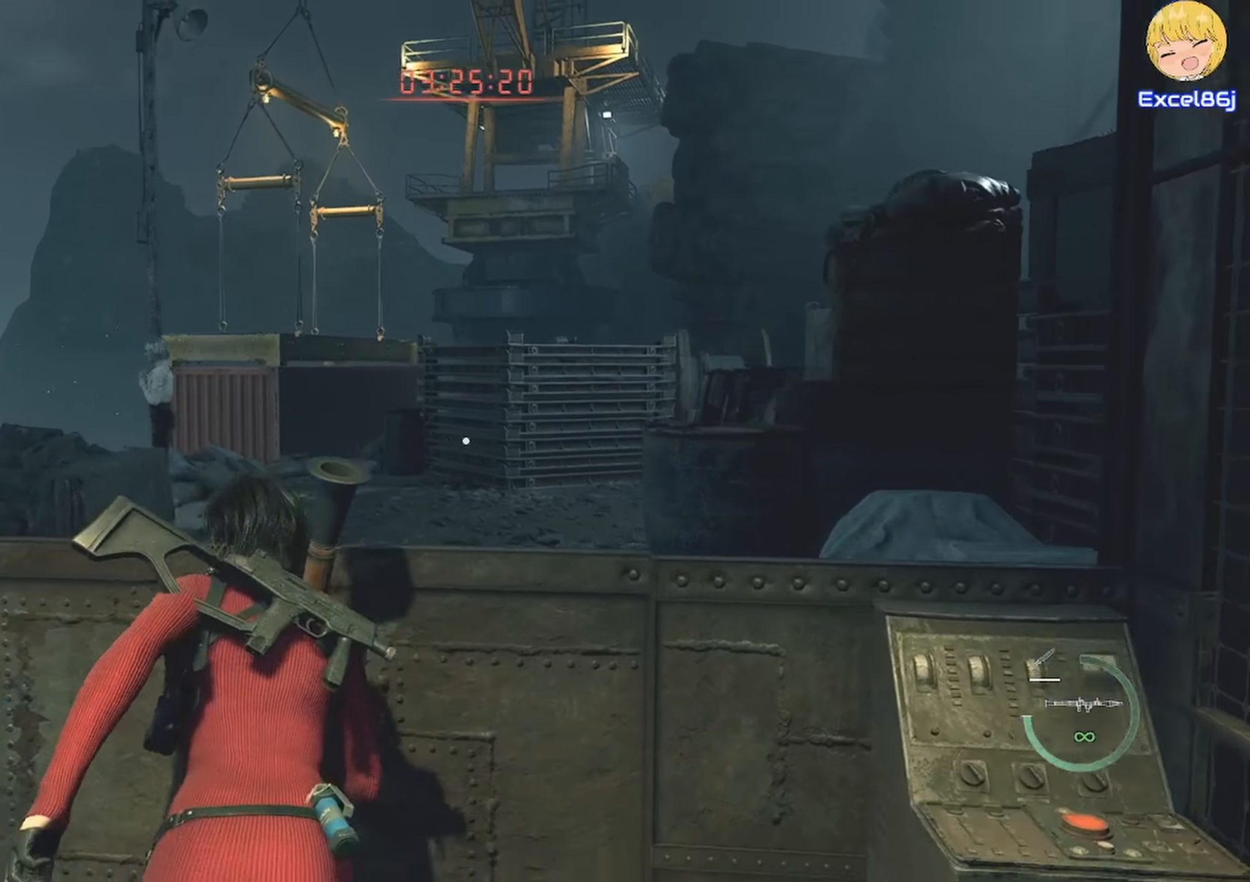
{"keys": ["shift", "w"], "mouse": [], "events": []}
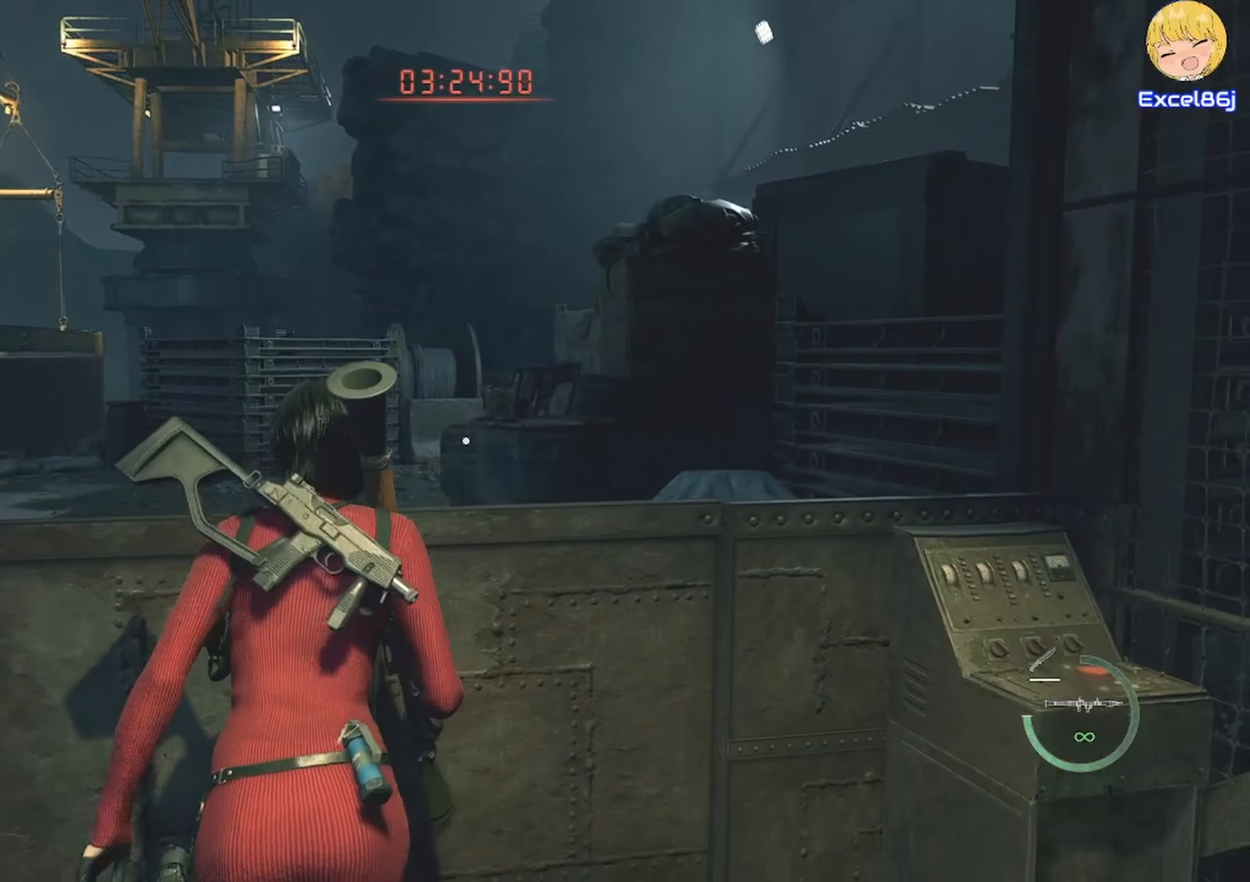
{"keys": ["shift", "w"], "mouse": [], "events": []}
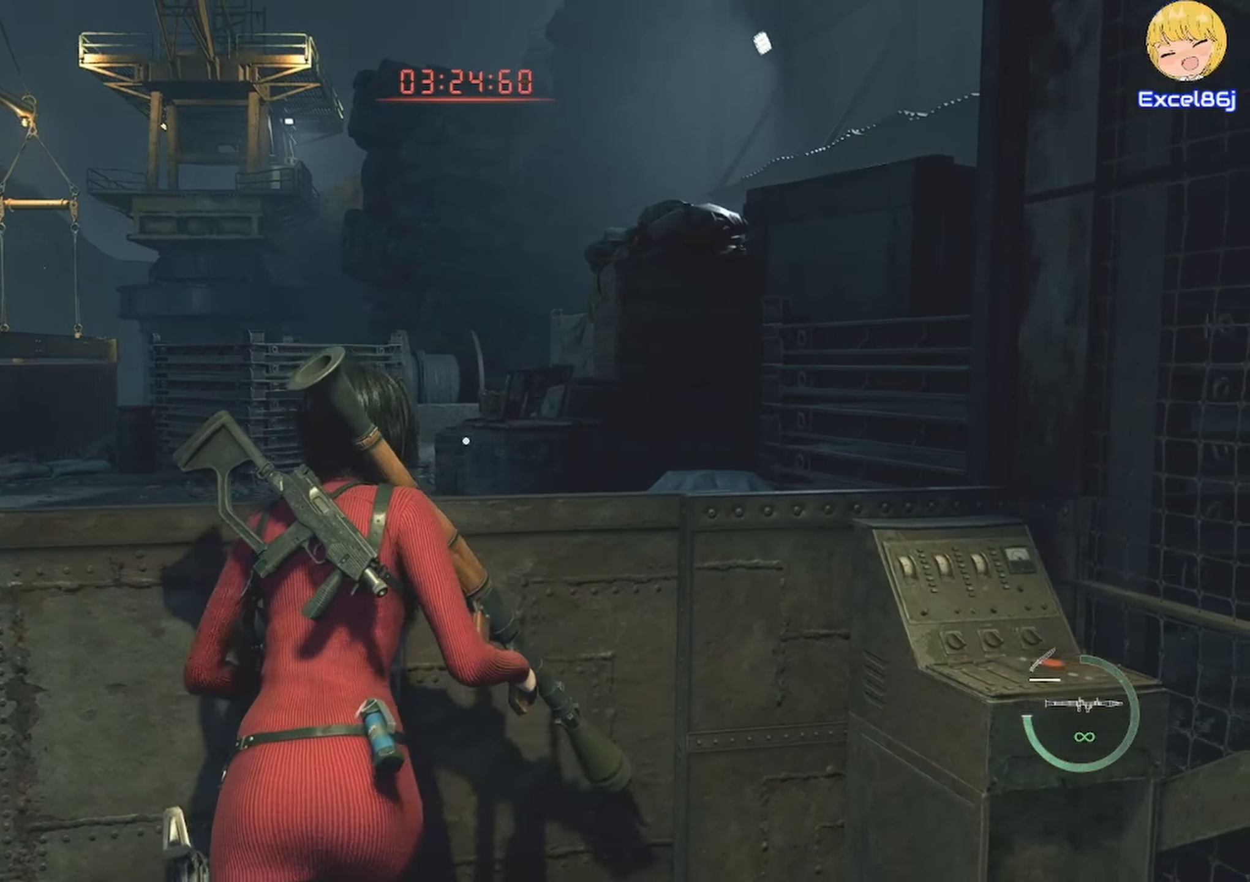
{"keys": ["shift", "w"], "mouse": [], "events": []}
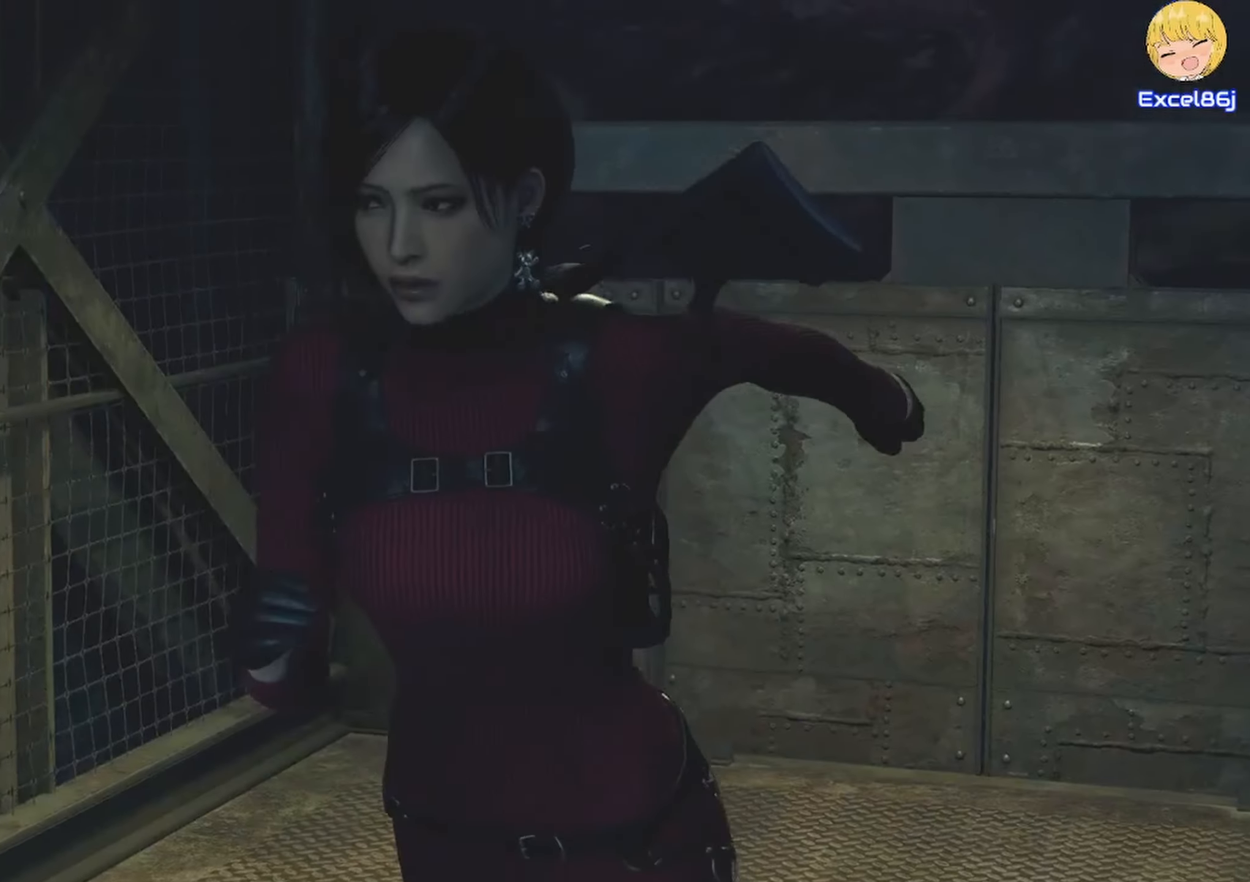
{"keys": [], "mouse": [], "events": [[284, "shift", "up"], [284, "w", "up"], [334, "q", "down"], [434, "q", "up"]]}
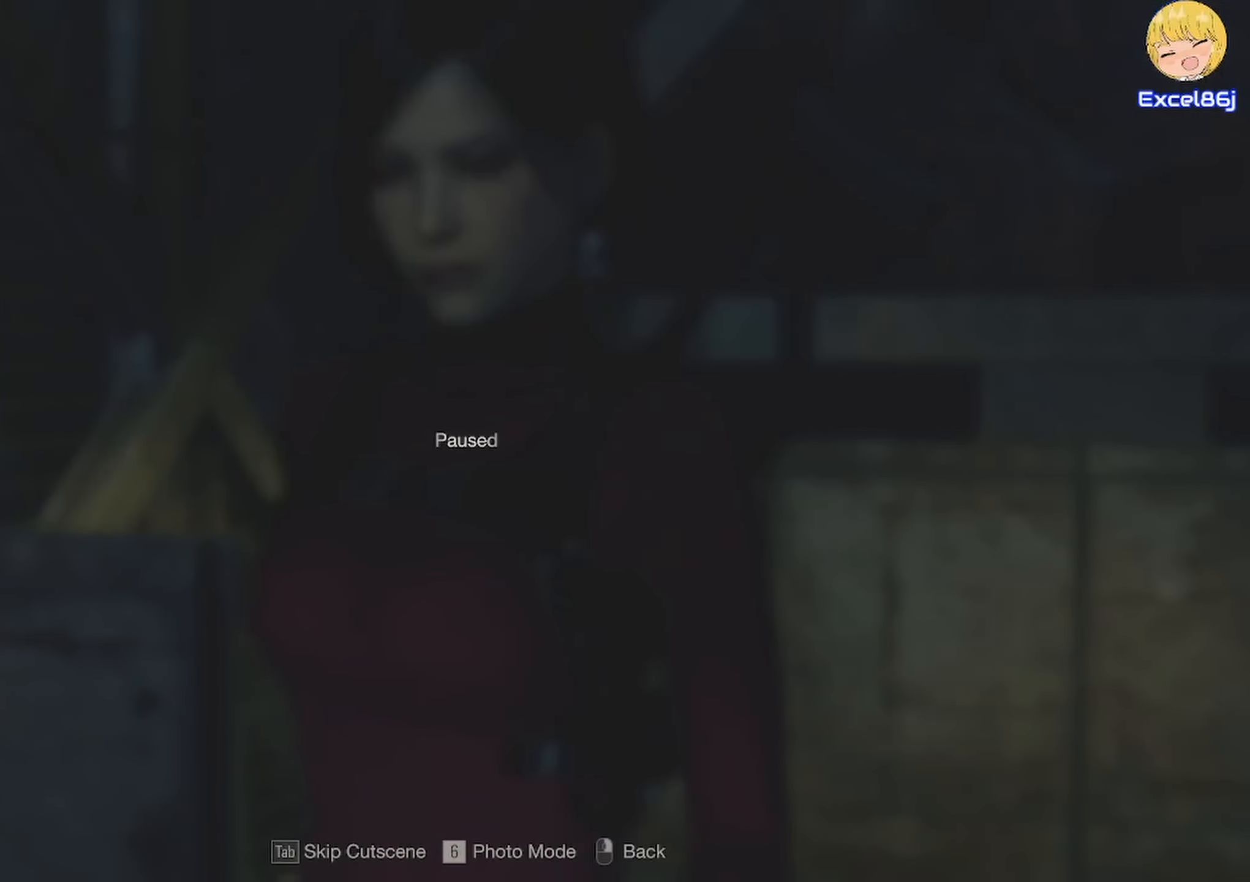
{"keys": ["shift", "w"], "mouse": [], "events": [[17, "tab", "down"], [67, "tab", "up"], [400, "w", "down"], [450, "shift", "down"]]}
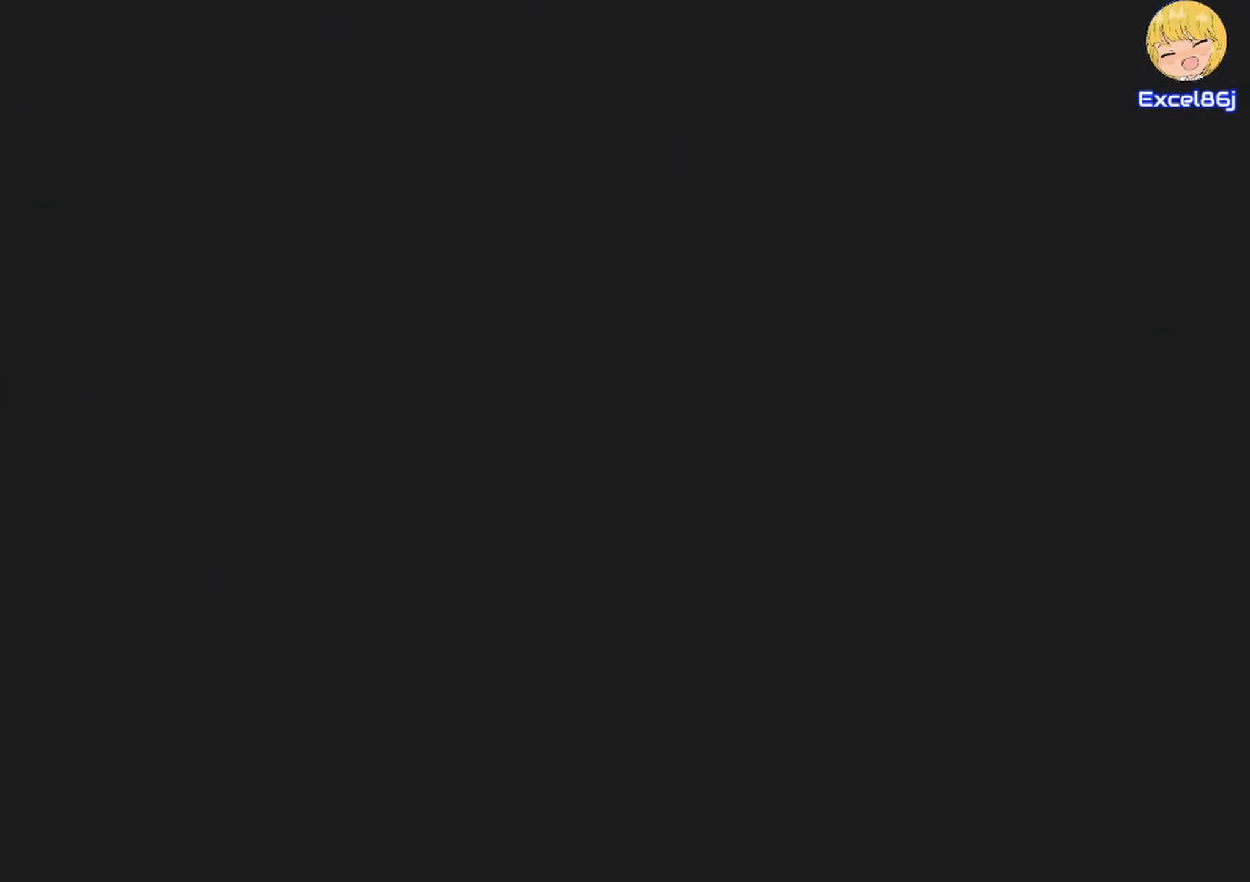
{"keys": ["w"], "mouse": [], "events": [[500, "shift", "up"]]}
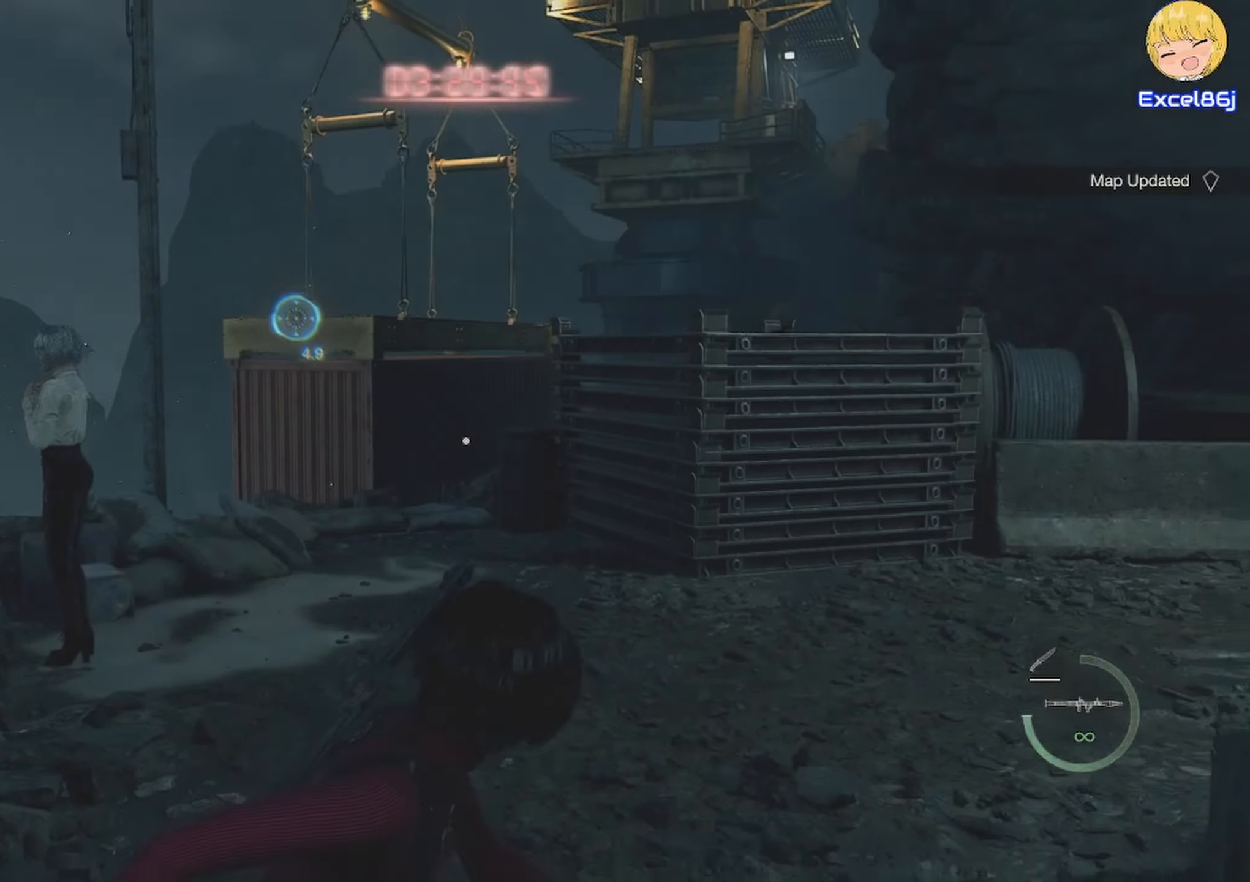
{"keys": ["shift", "w"], "mouse": [], "events": [[184, "mouse_right", "down"], [184, "shift", "down"], [334, "mouse_right", "up"]]}
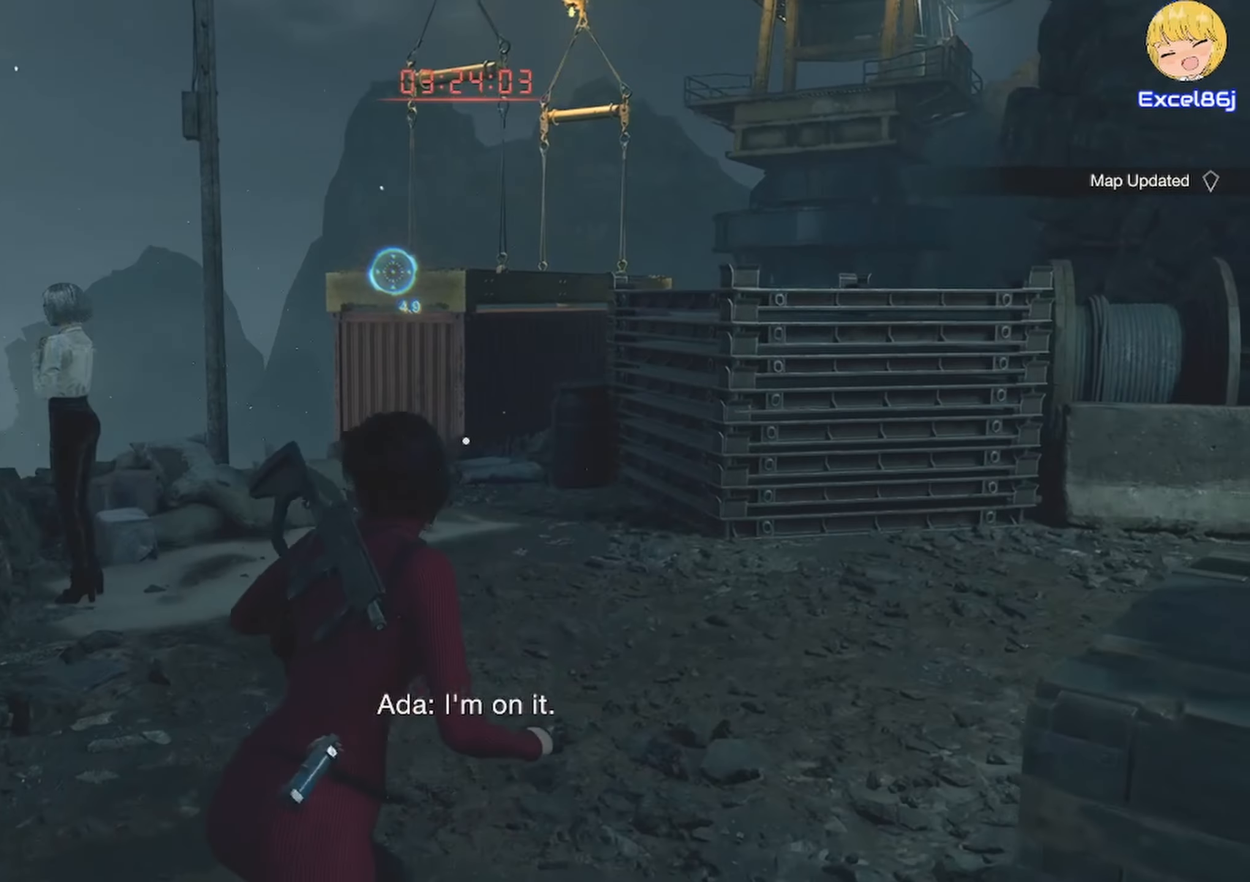
{"keys": ["shift", "w"], "mouse": [], "events": []}
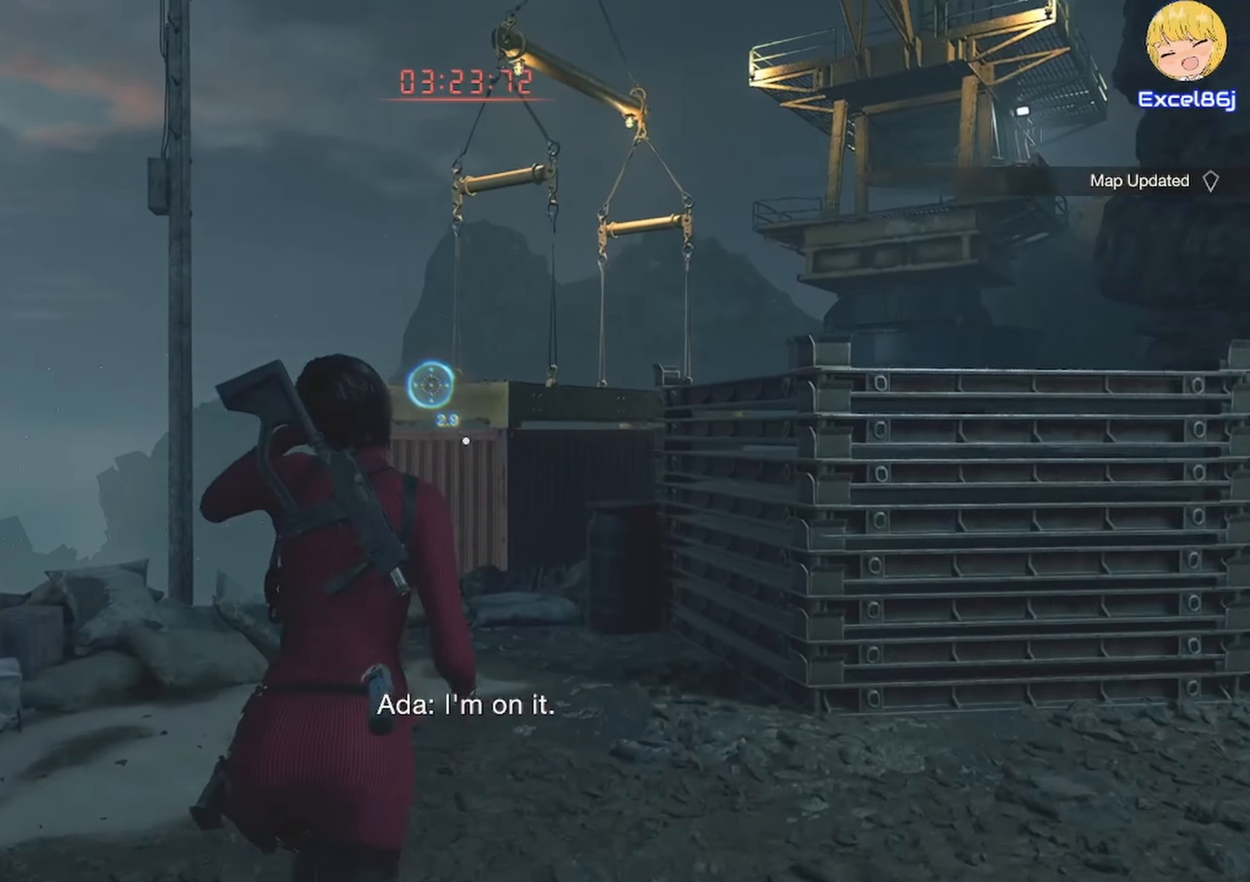
{"keys": ["shift", "w"], "mouse": [], "events": []}
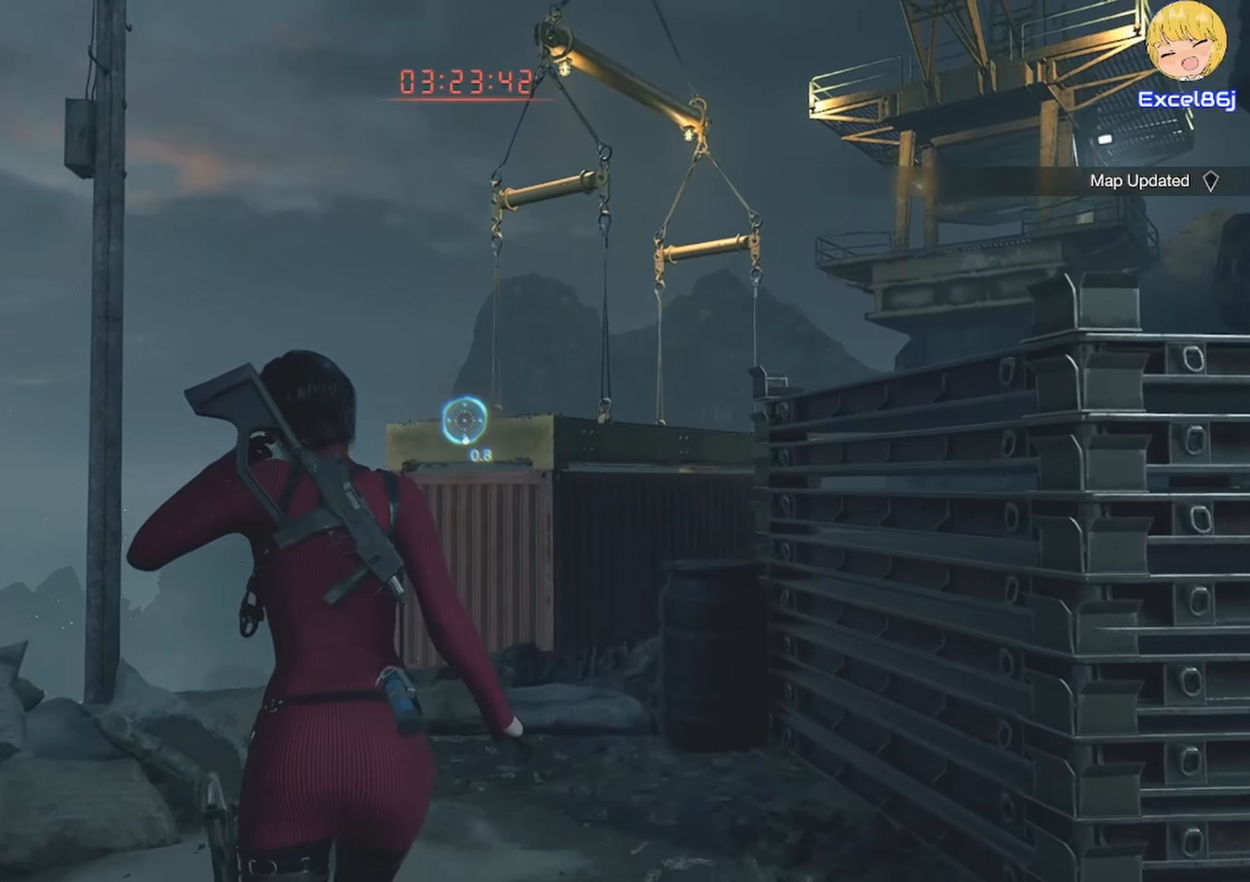
{"keys": ["shift", "w"], "mouse": [], "events": [[284, "shift", "up"], [367, "shift", "down"]]}
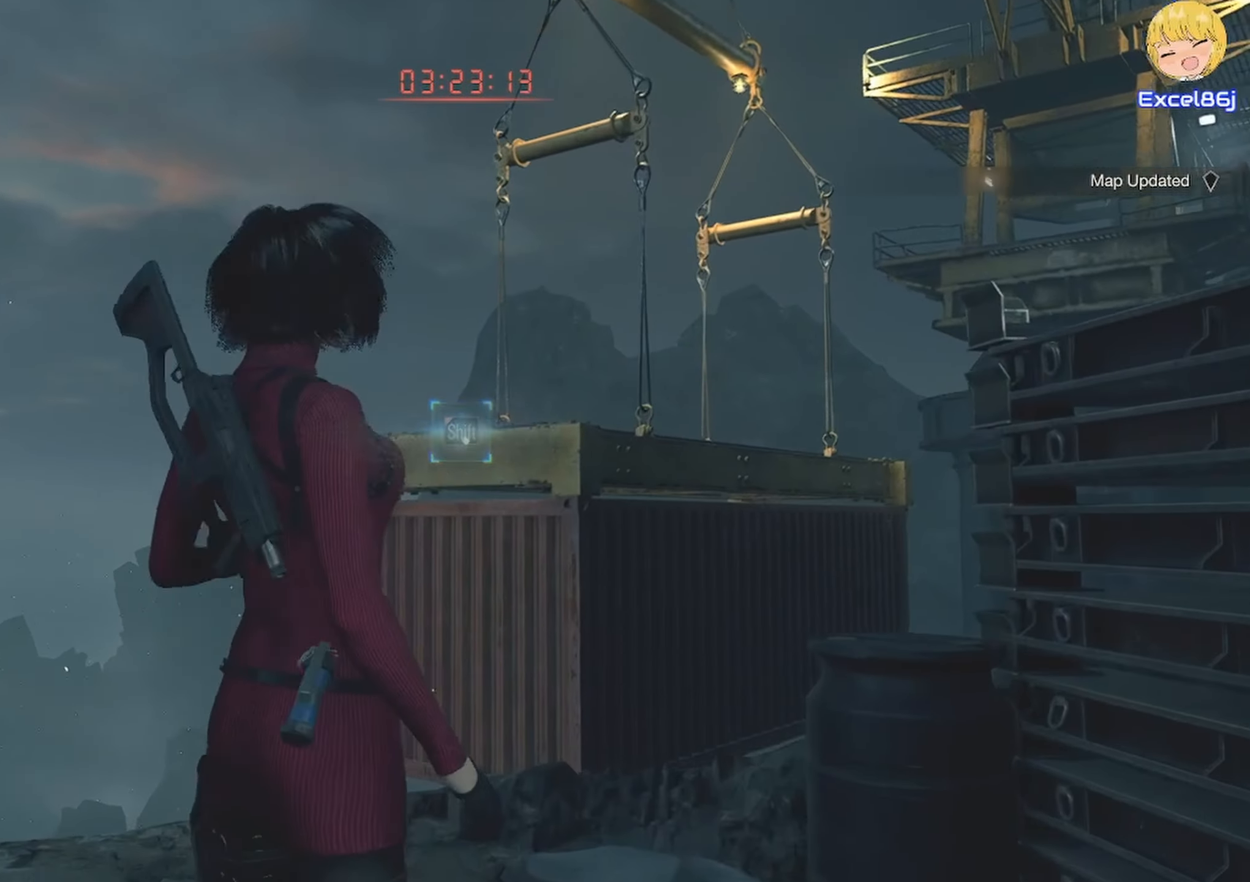
{"keys": ["shift", "w"], "mouse": [], "events": []}
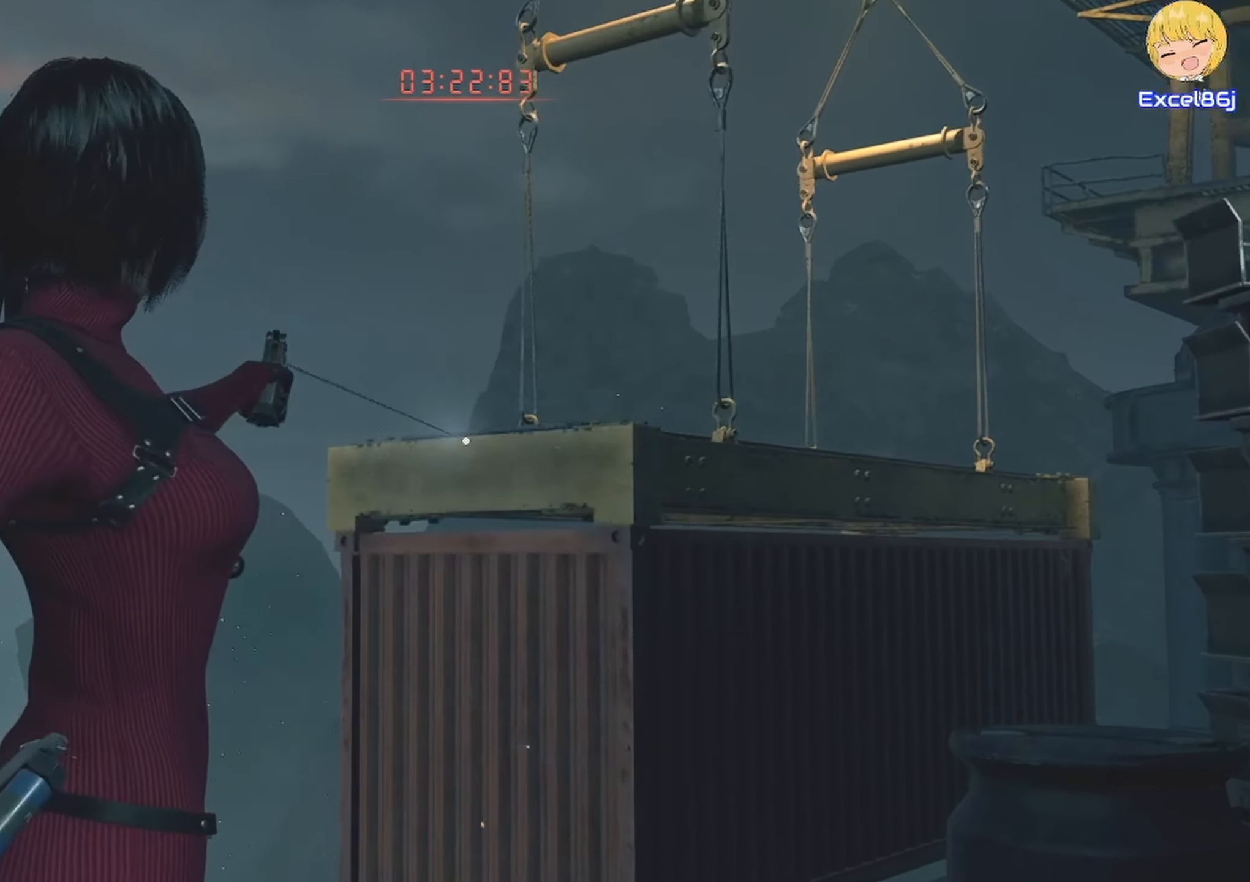
{"keys": ["shift", "w"], "mouse": [], "events": []}
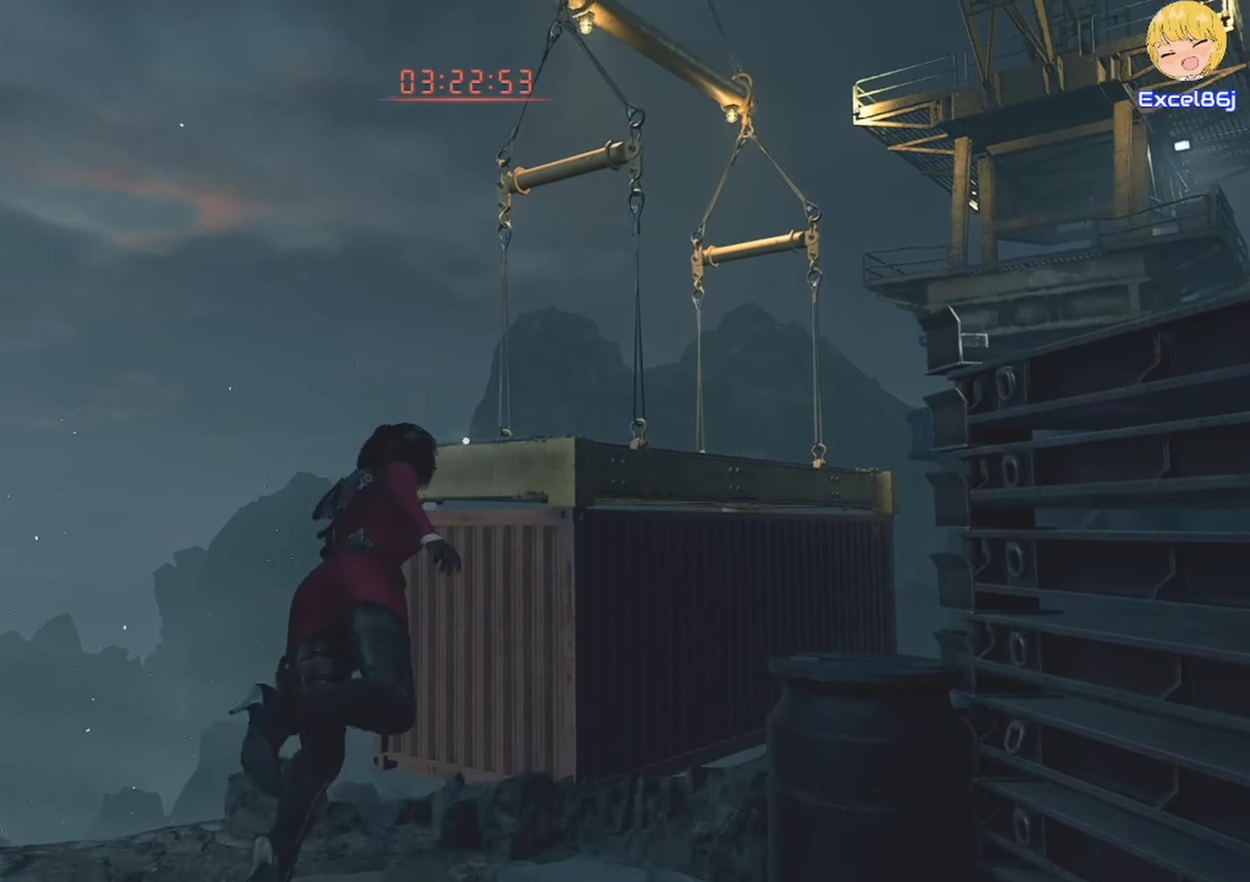
{"keys": ["shift", "w"], "mouse": [], "events": []}
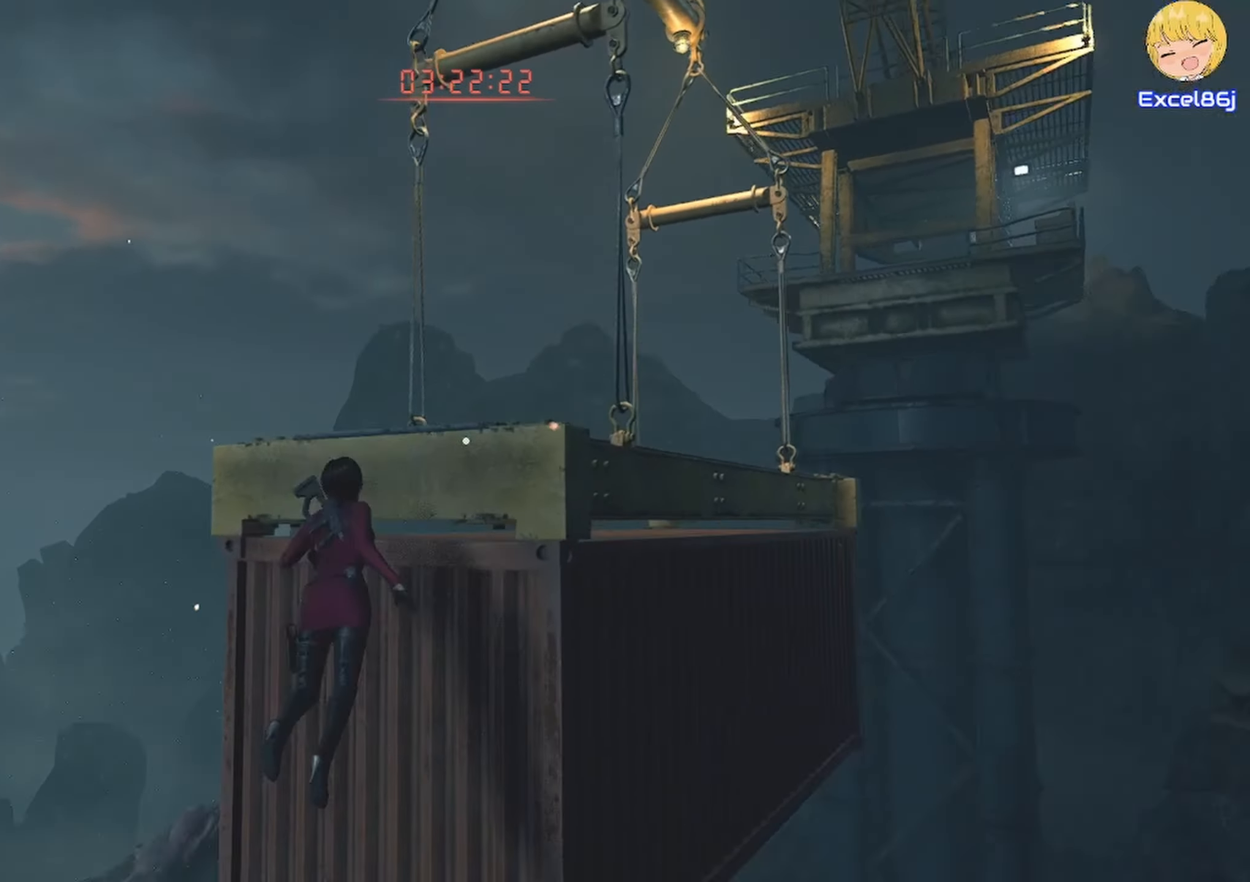
{"keys": ["shift", "w"], "mouse": [], "events": []}
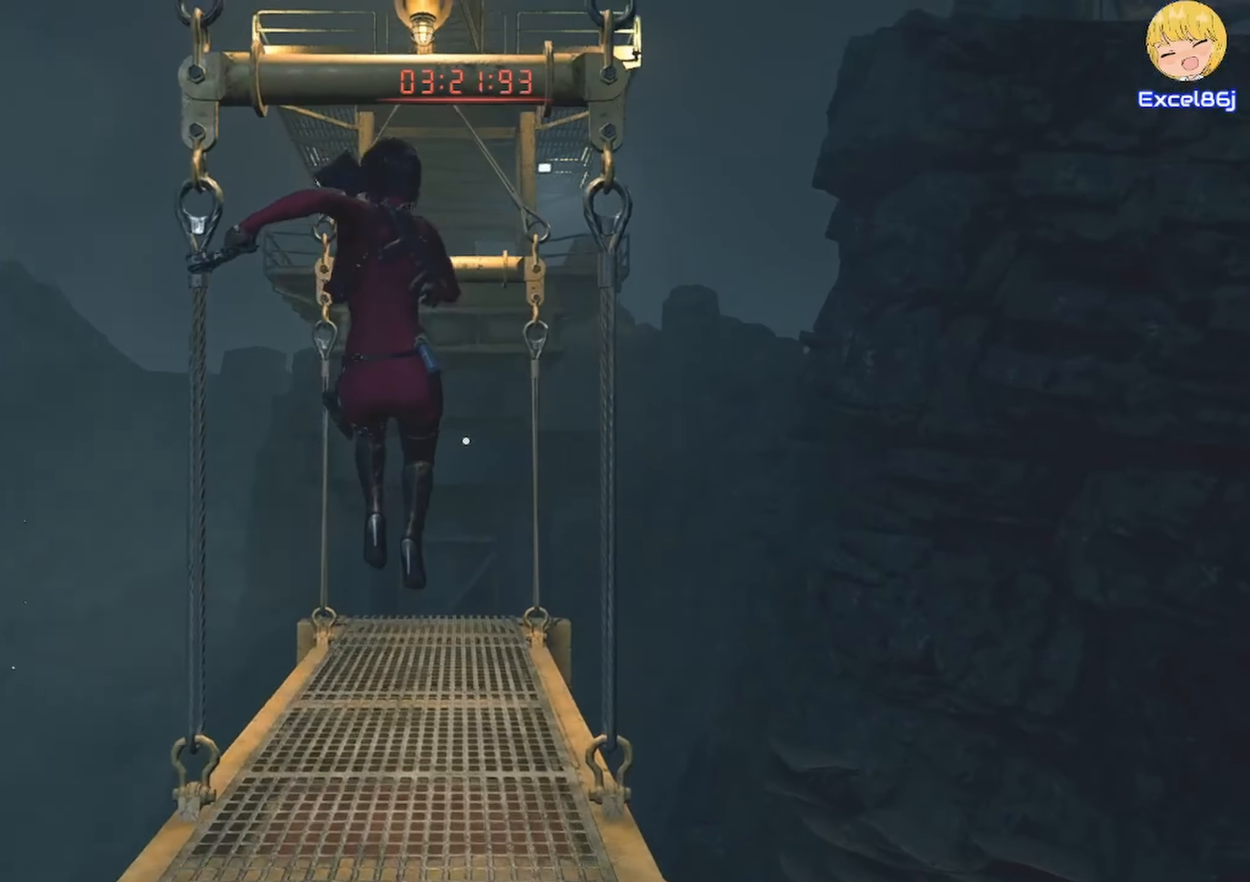
{"keys": ["shift", "w"], "mouse": [], "events": []}
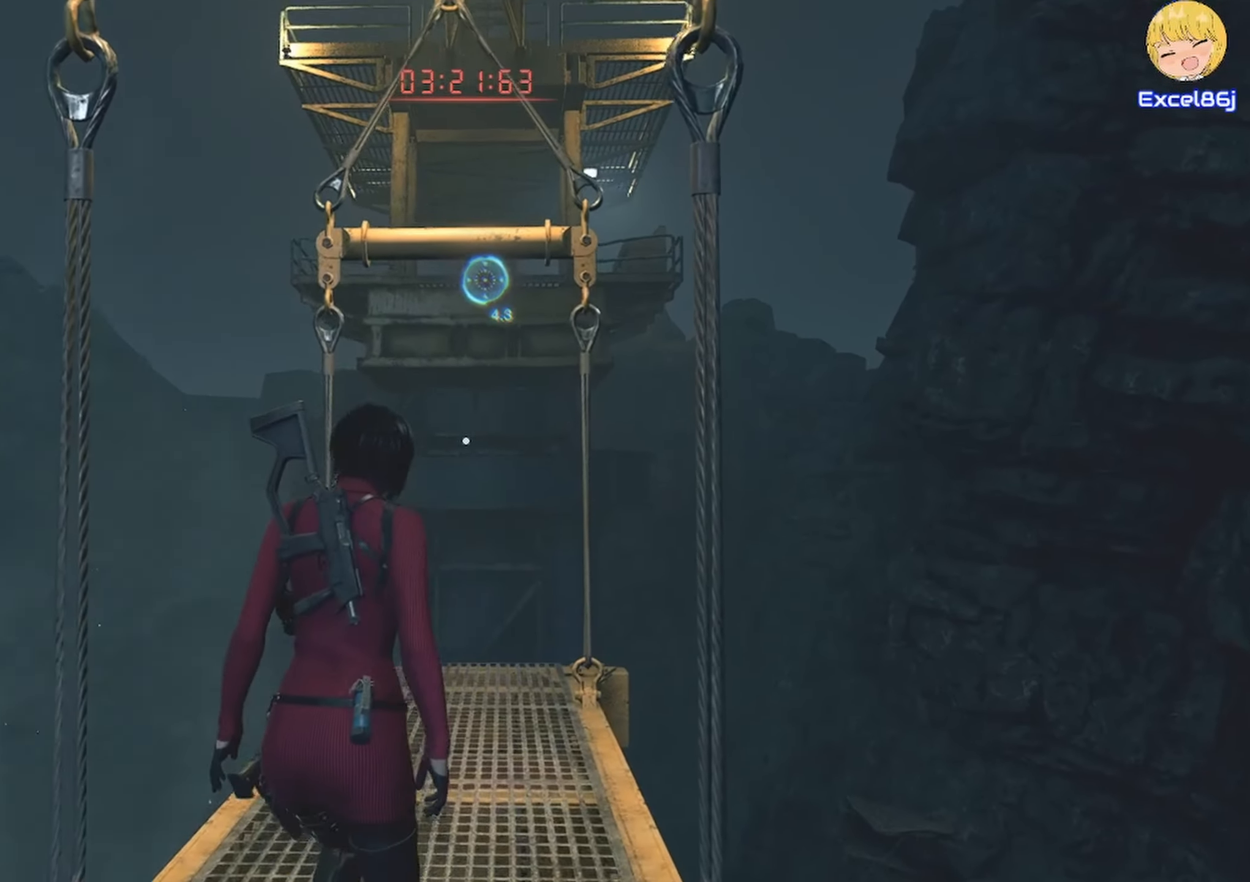
{"keys": ["shift", "w"], "mouse": [], "events": []}
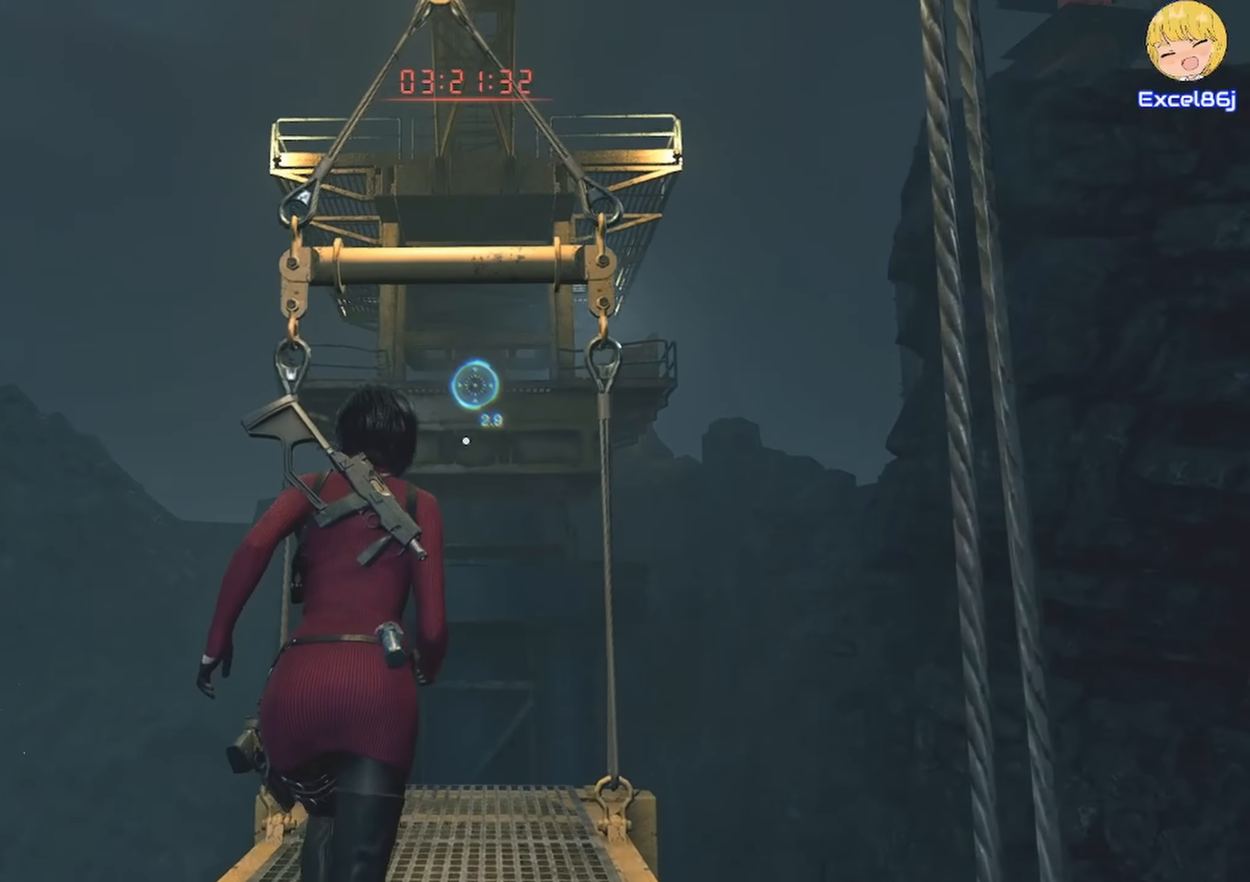
{"keys": ["shift", "w"], "mouse": [], "events": []}
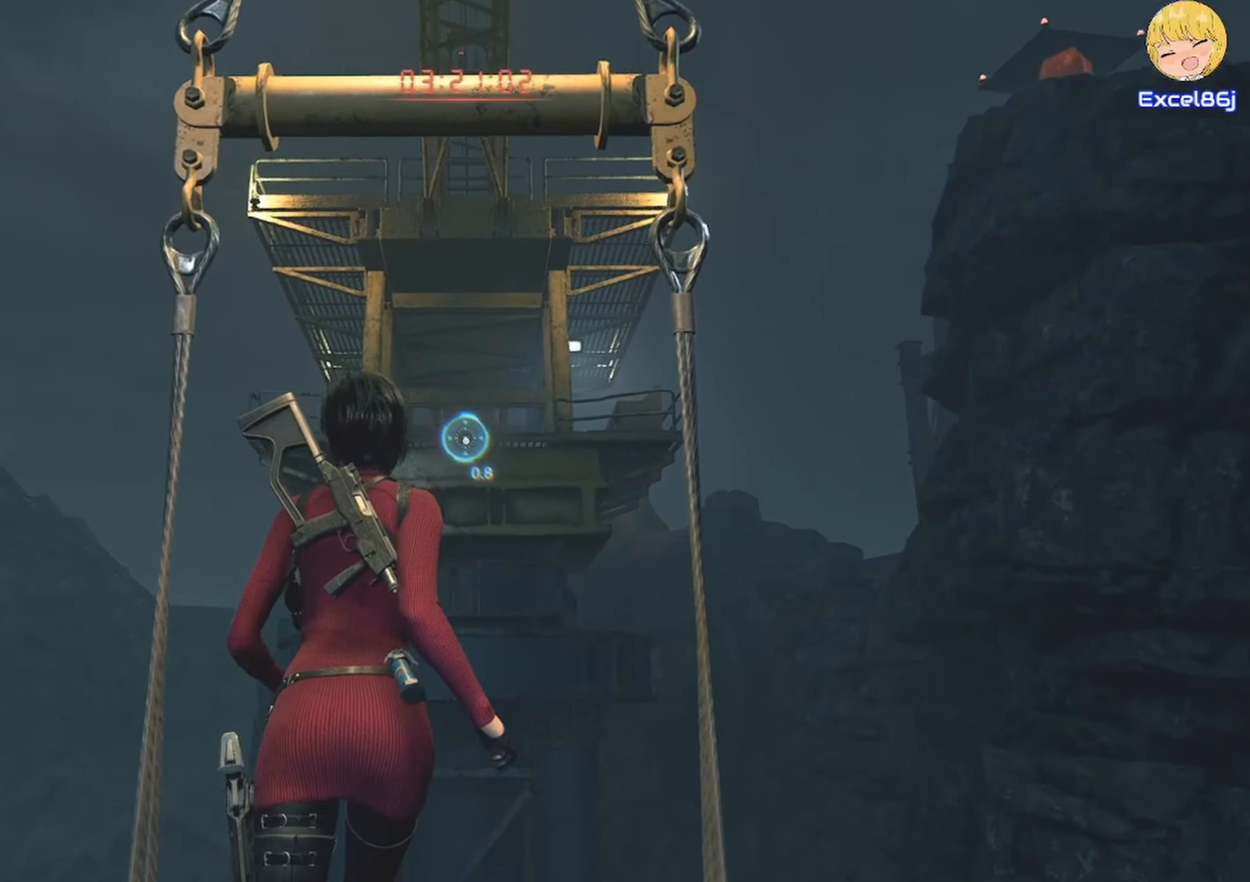
{"keys": ["shift", "w"], "mouse": [], "events": [[16, "shift", "up"], [133, "shift", "down"], [200, "shift", "up"], [316, "shift", "down"], [416, "shift", "up"], [450, "shift", "down"]]}
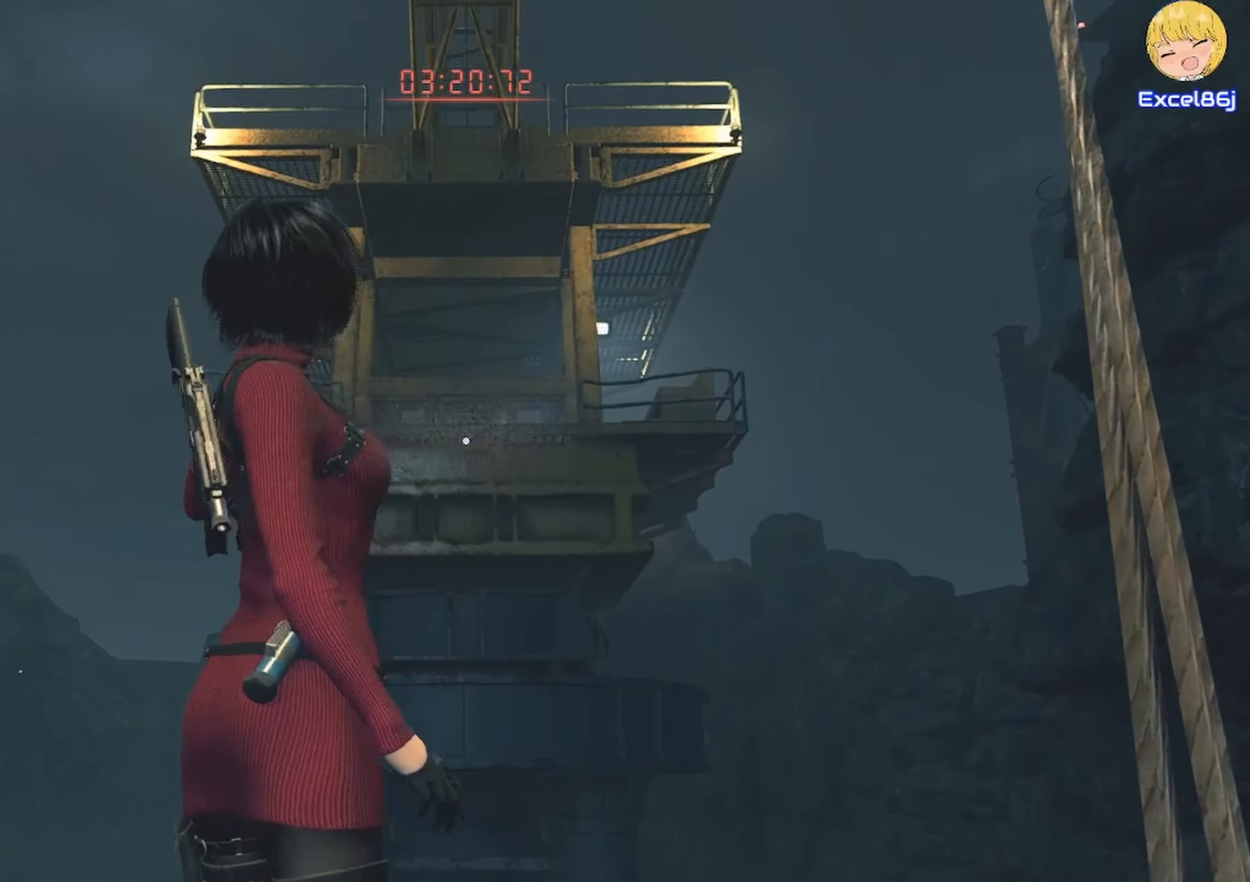
{"keys": ["shift", "w"], "mouse": [], "events": [[33, "shift", "up"], [100, "shift", "down"], [150, "shift", "up"], [200, "shift", "down"], [283, "shift", "up"], [316, "shift", "down"]]}
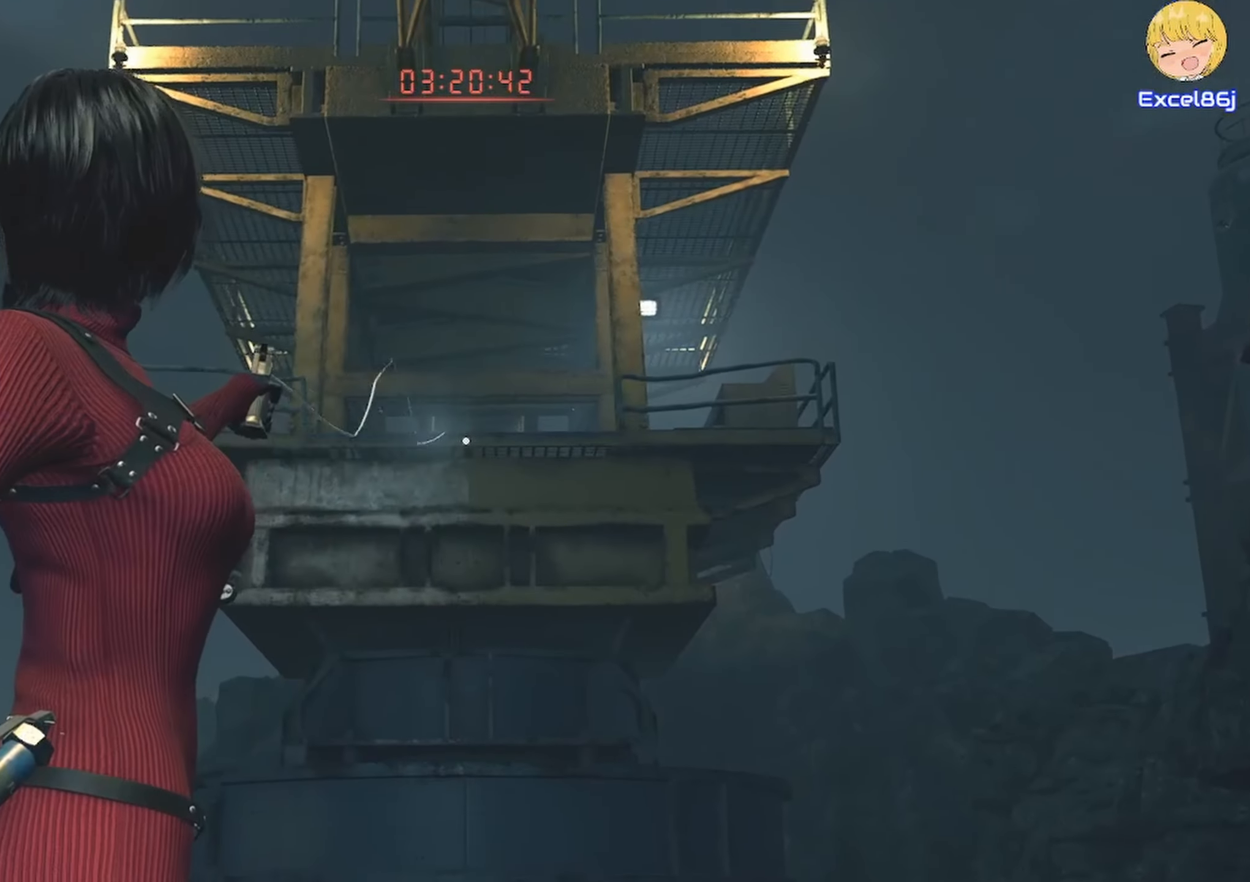
{"keys": ["shift", "w"], "mouse": [], "events": []}
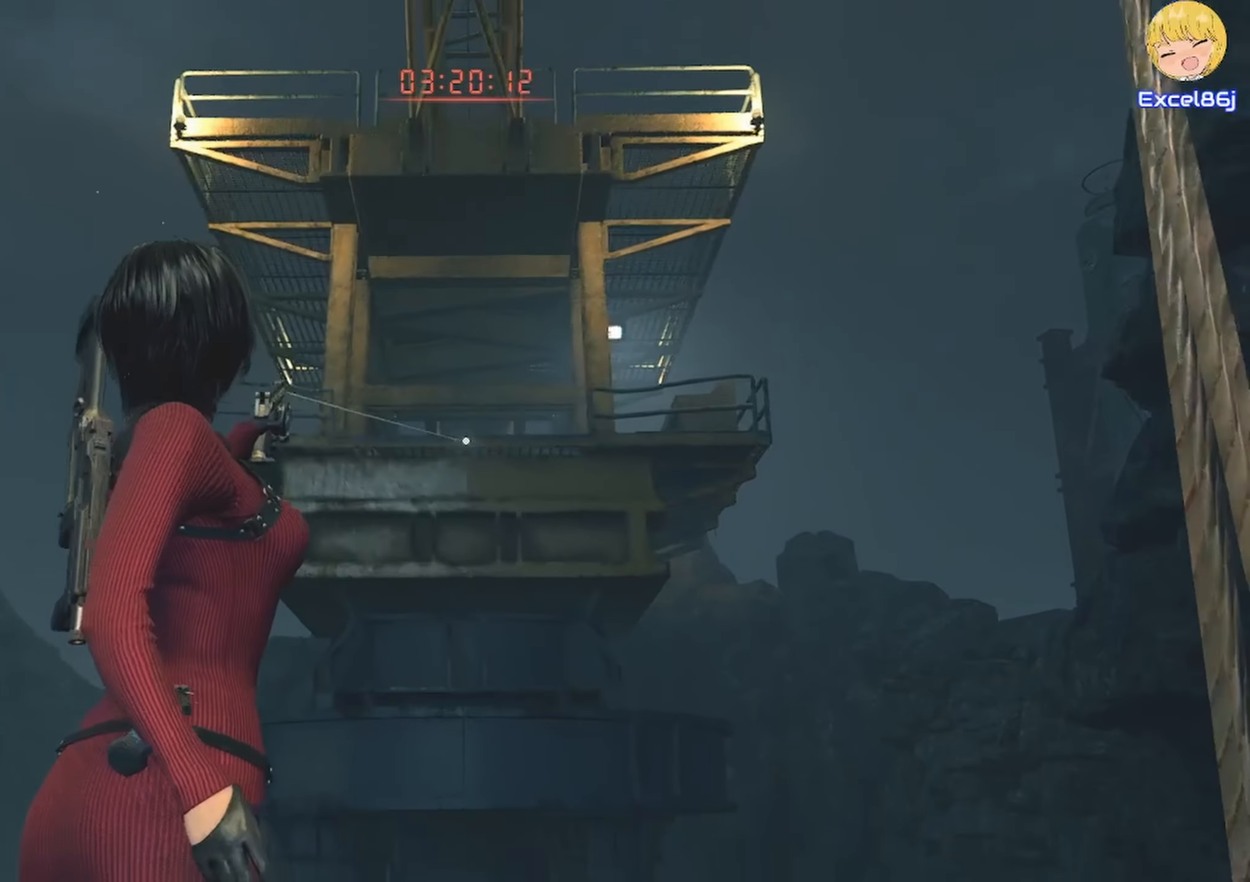
{"keys": ["shift", "w"], "mouse": [], "events": []}
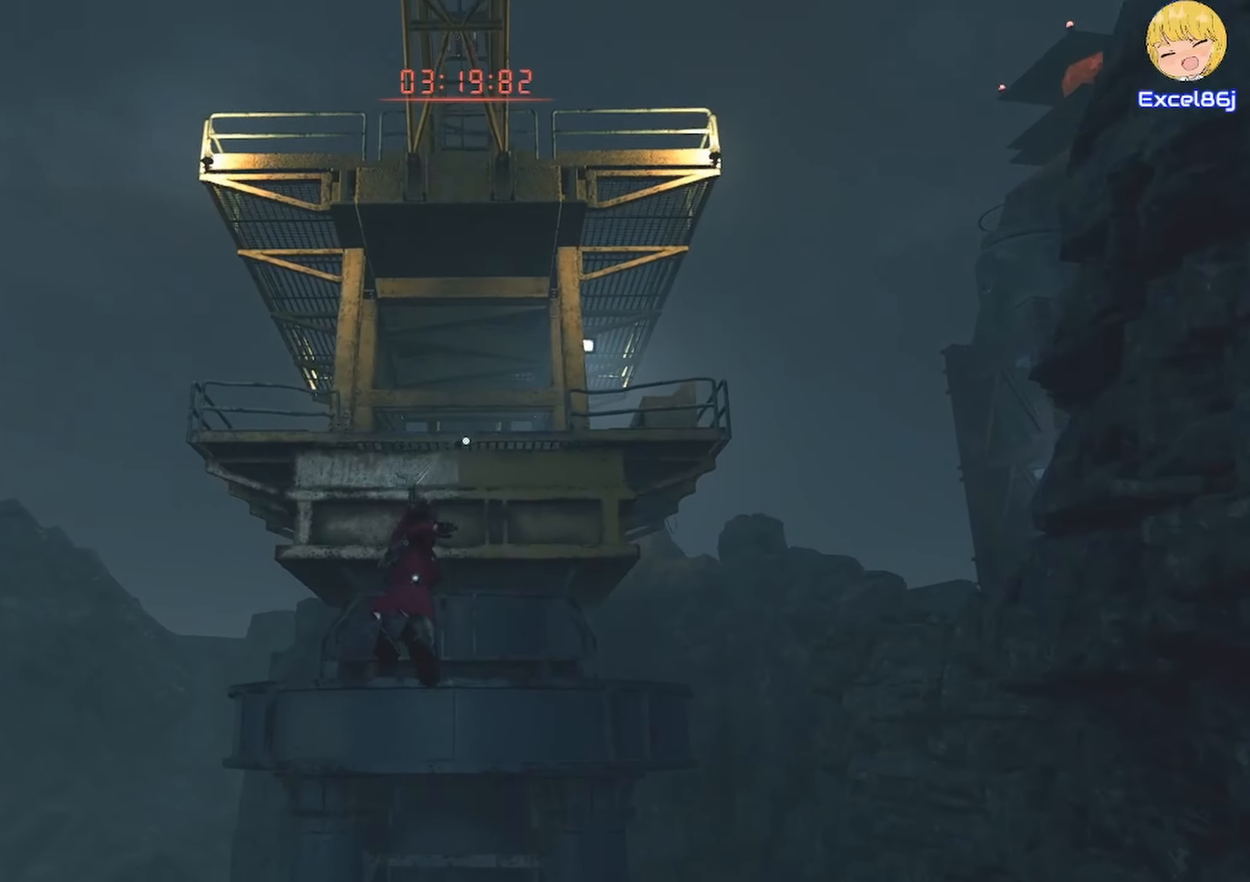
{"keys": ["shift", "w"], "mouse": [], "events": []}
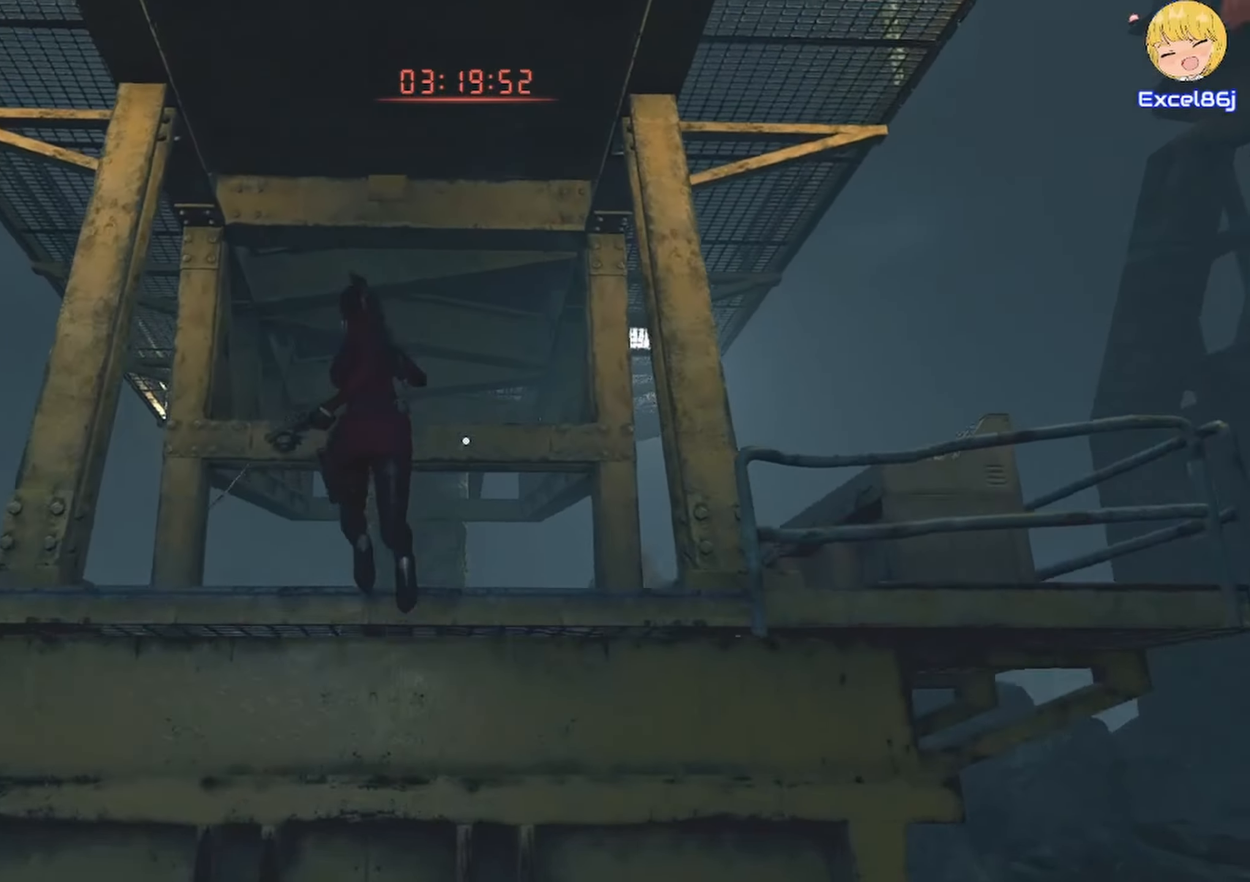
{"keys": ["d", "shift", "w"], "mouse": [], "events": [[67, "d", "down"]]}
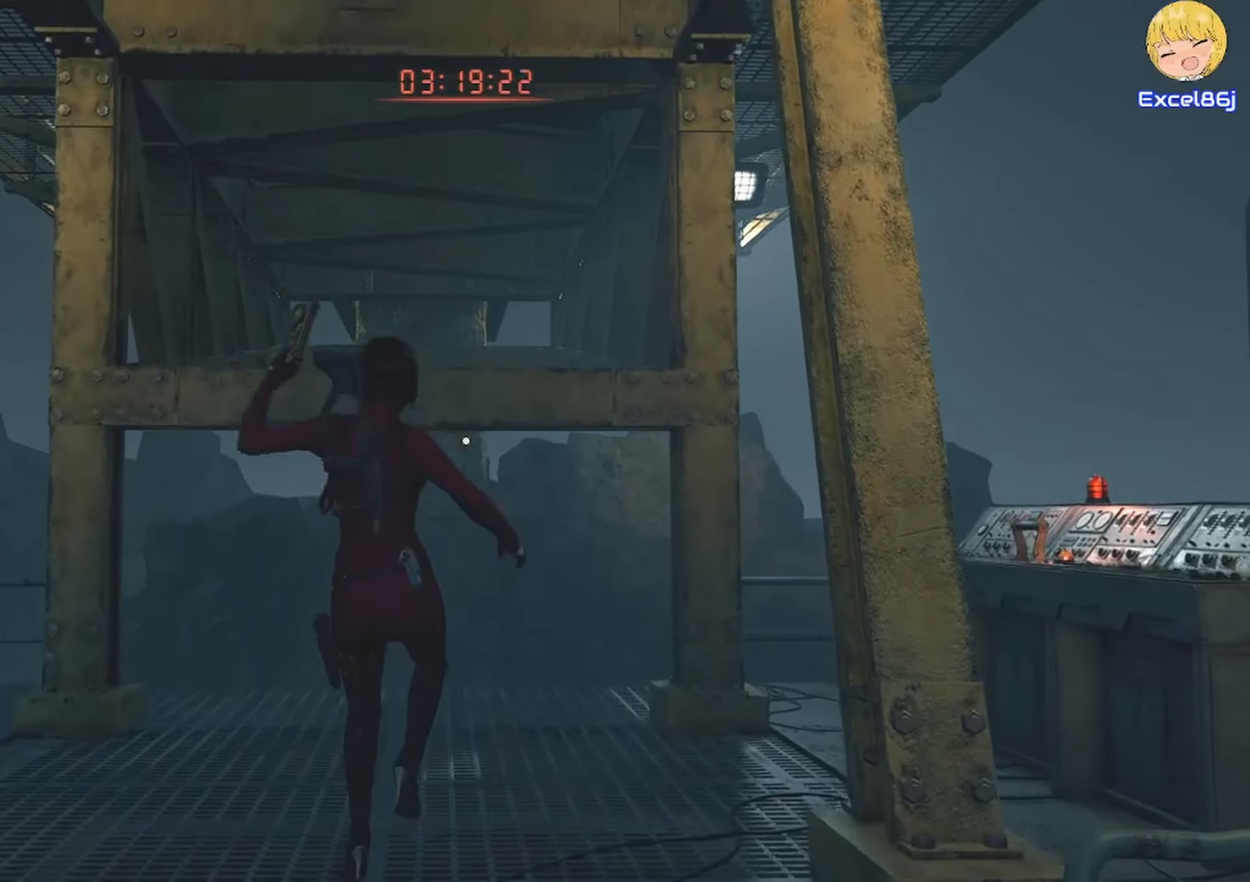
{"keys": ["shift", "w"], "mouse": [], "events": [[133, "mouse_right", "down"], [200, "mouse_right", "up"], [500, "d", "up"]]}
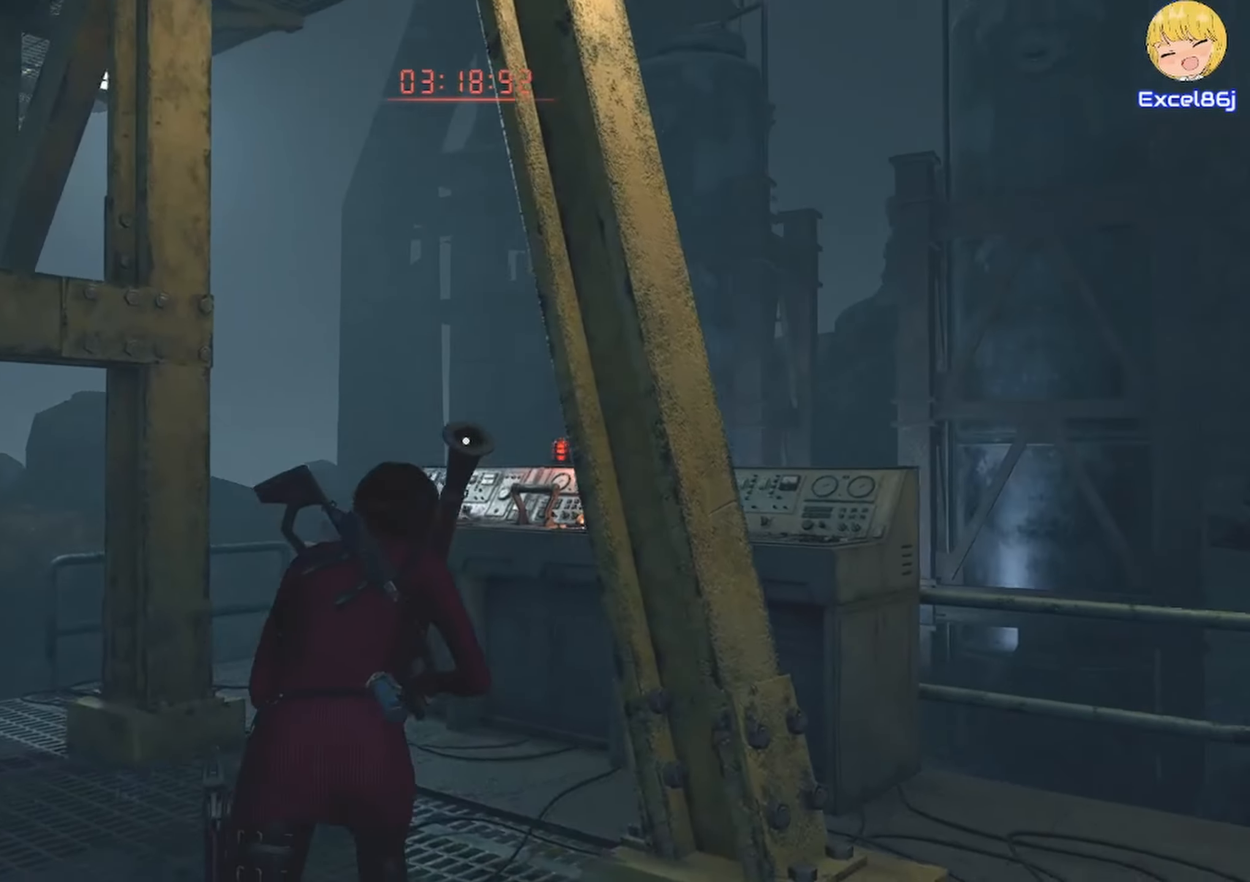
{"keys": ["e", "shift", "w"], "mouse": [], "events": [[483, "e", "down"]]}